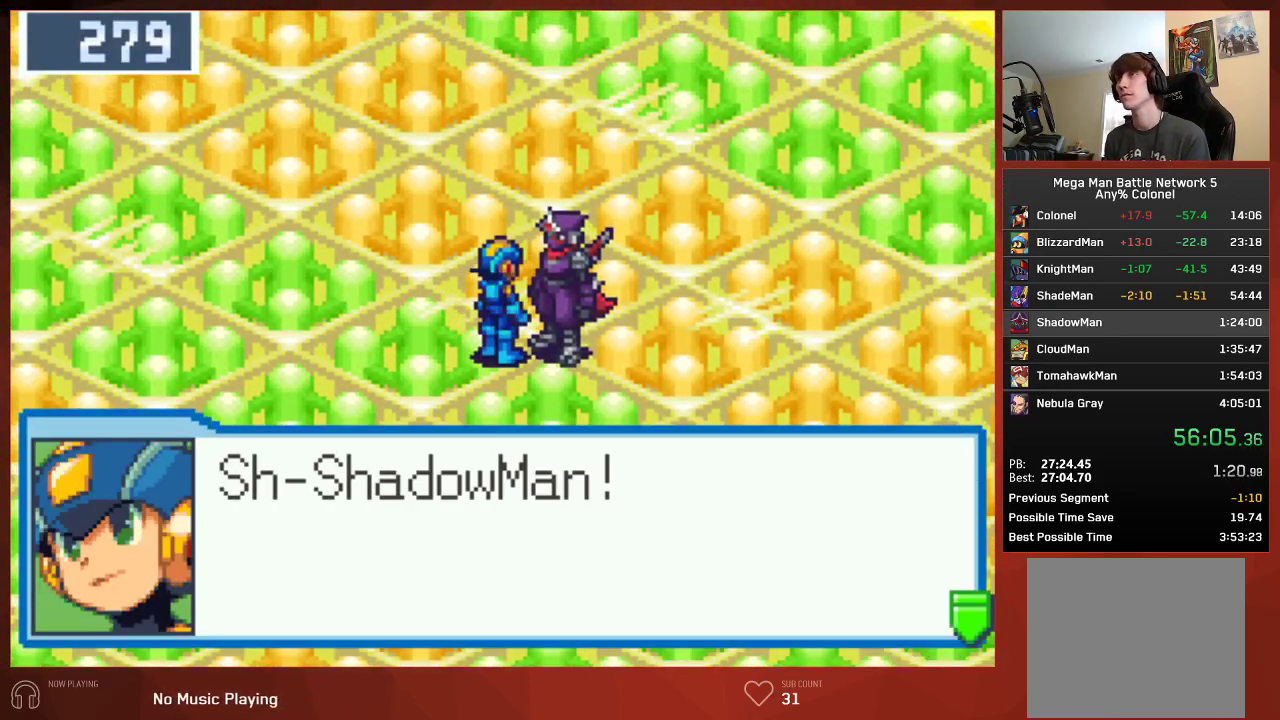
Gameplay with a controller (PlayStation layout); each line is a JSON object with the inputs held at the frame after it. "events" lists button and stick changes between this image and that frame as [ms after this image, input, new state], when the widget could be followed in between.
{"buttons": ["CIRCLE"], "left_stick": "center", "right_stick": "center"}
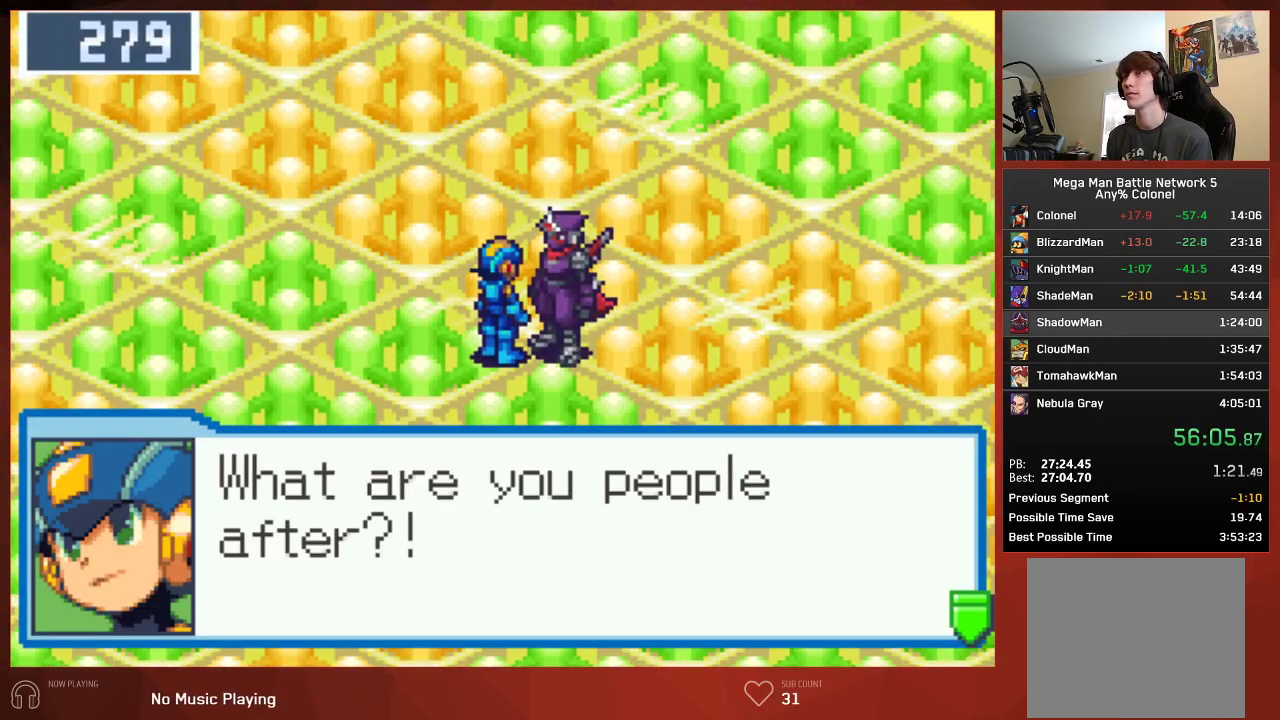
{"buttons": ["CIRCLE"], "left_stick": "center", "right_stick": "center", "events": []}
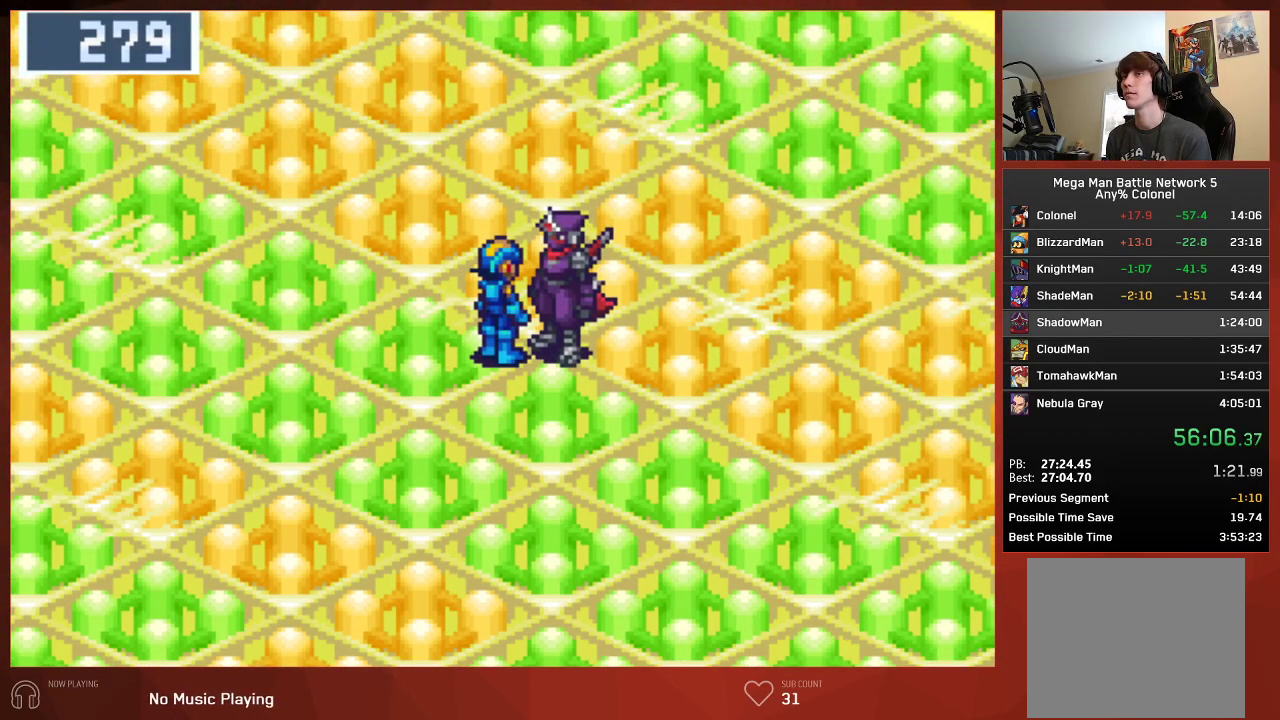
{"buttons": ["CIRCLE"], "left_stick": "center", "right_stick": "center", "events": []}
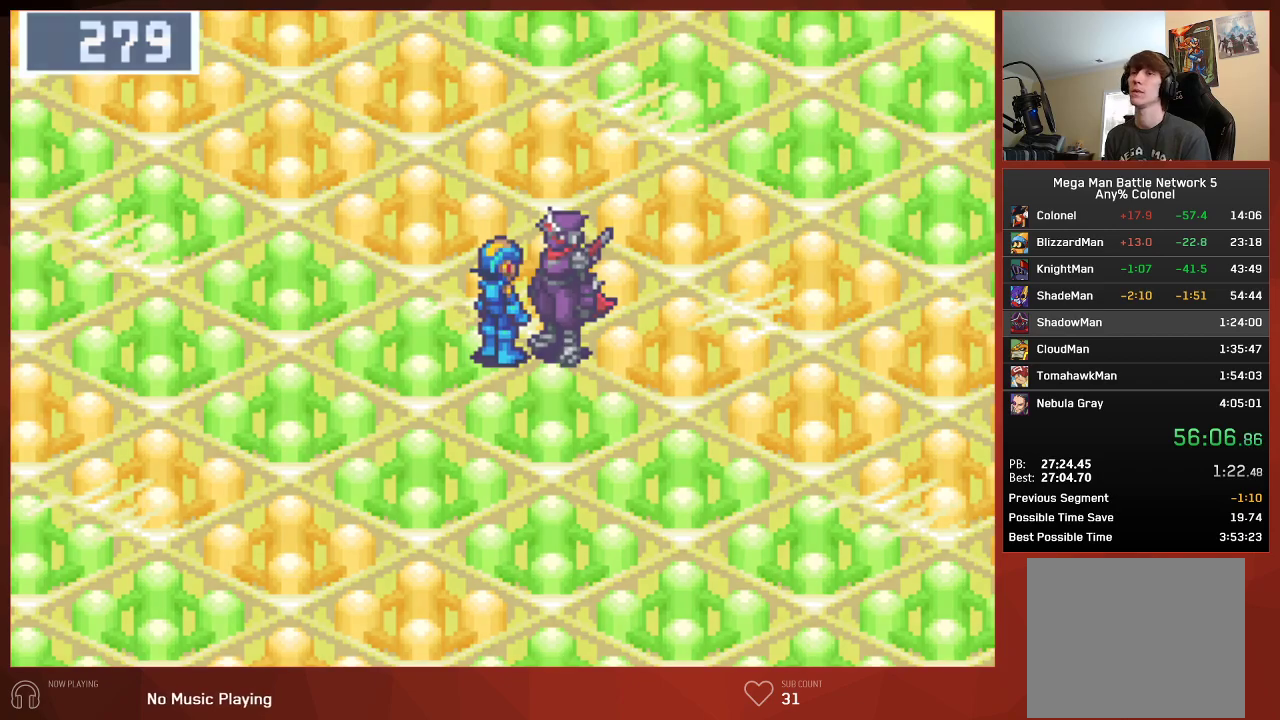
{"buttons": ["CIRCLE"], "left_stick": "center", "right_stick": "center", "events": []}
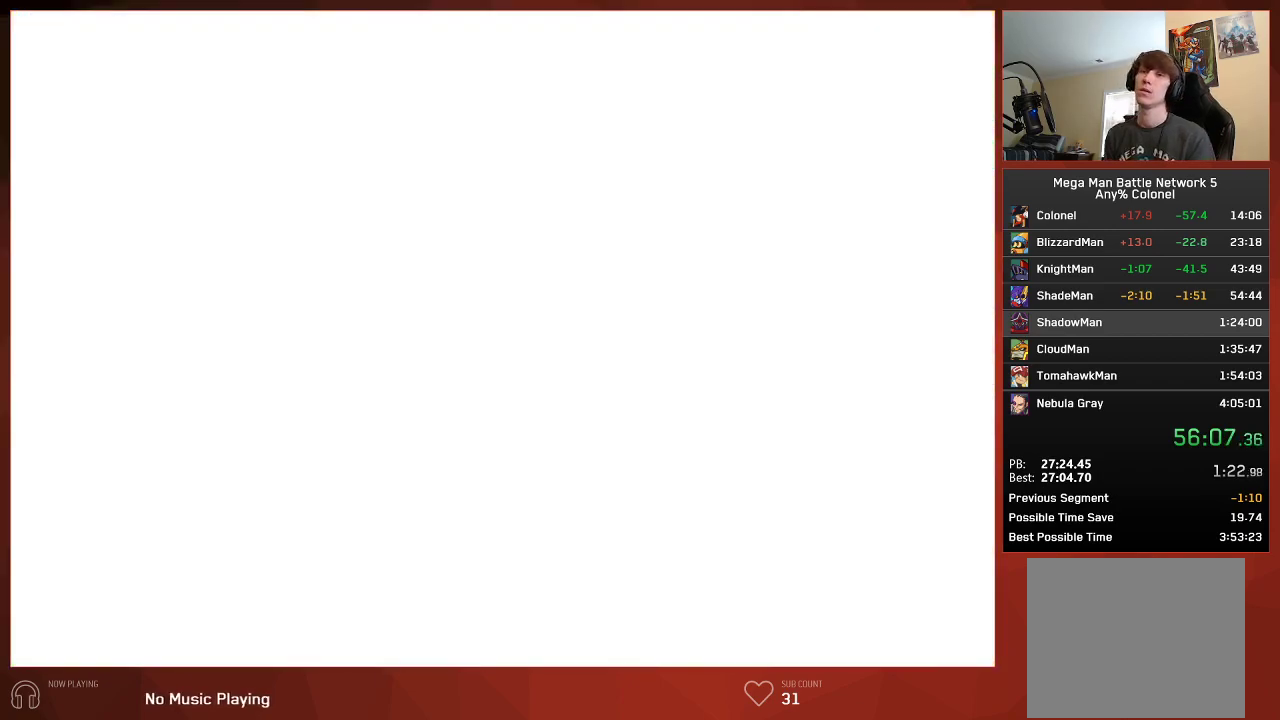
{"buttons": ["CIRCLE"], "left_stick": "center", "right_stick": "center", "events": []}
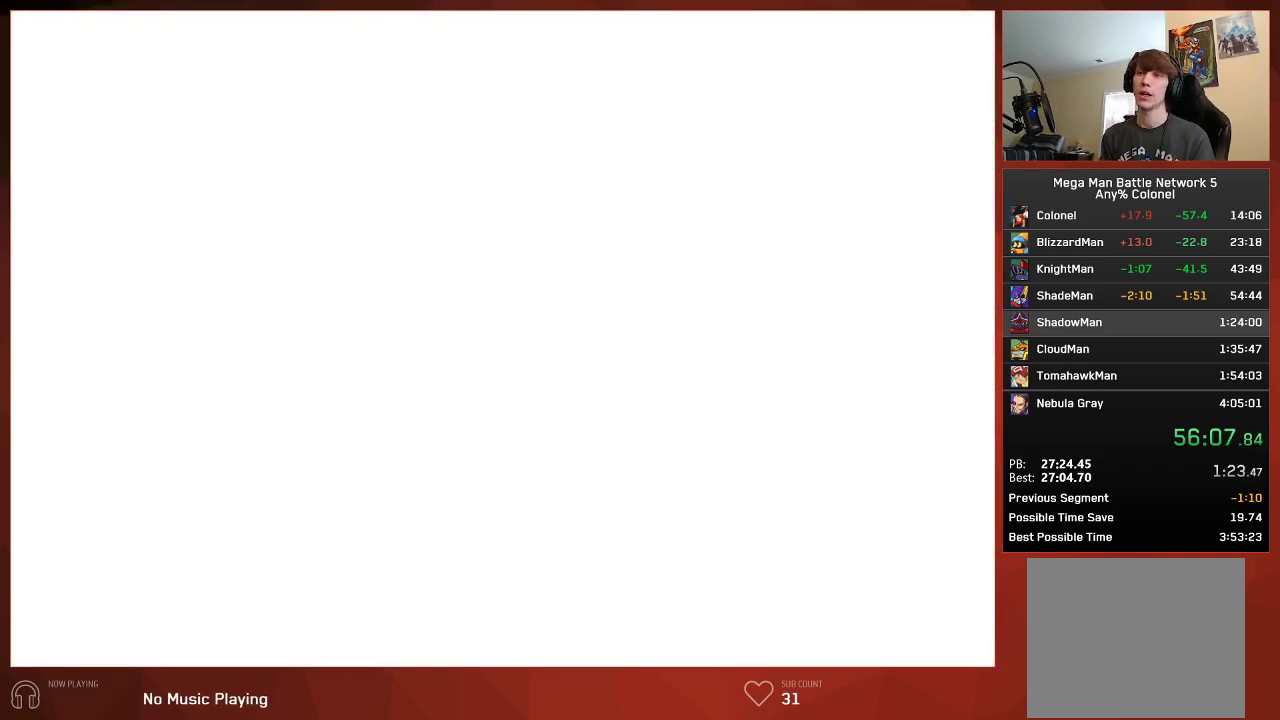
{"buttons": ["CIRCLE"], "left_stick": "center", "right_stick": "center", "events": []}
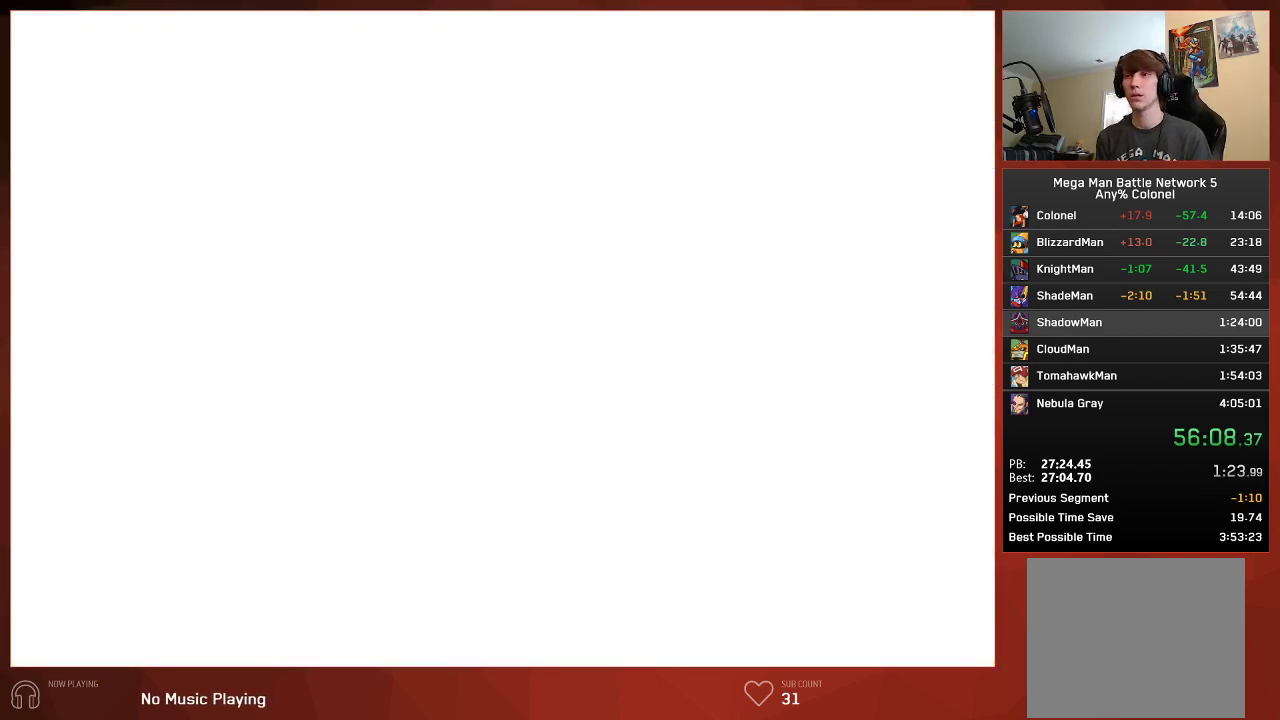
{"buttons": ["CIRCLE"], "left_stick": "center", "right_stick": "center", "events": []}
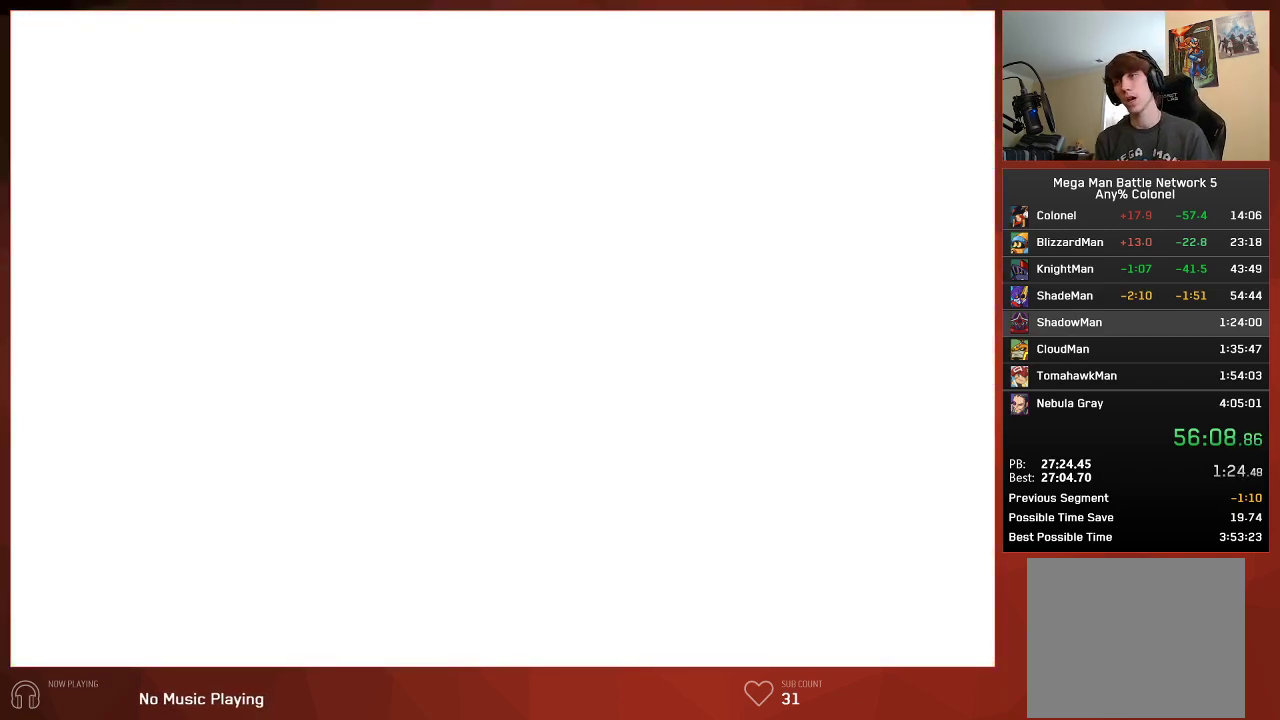
{"buttons": ["CIRCLE"], "left_stick": "center", "right_stick": "center", "events": []}
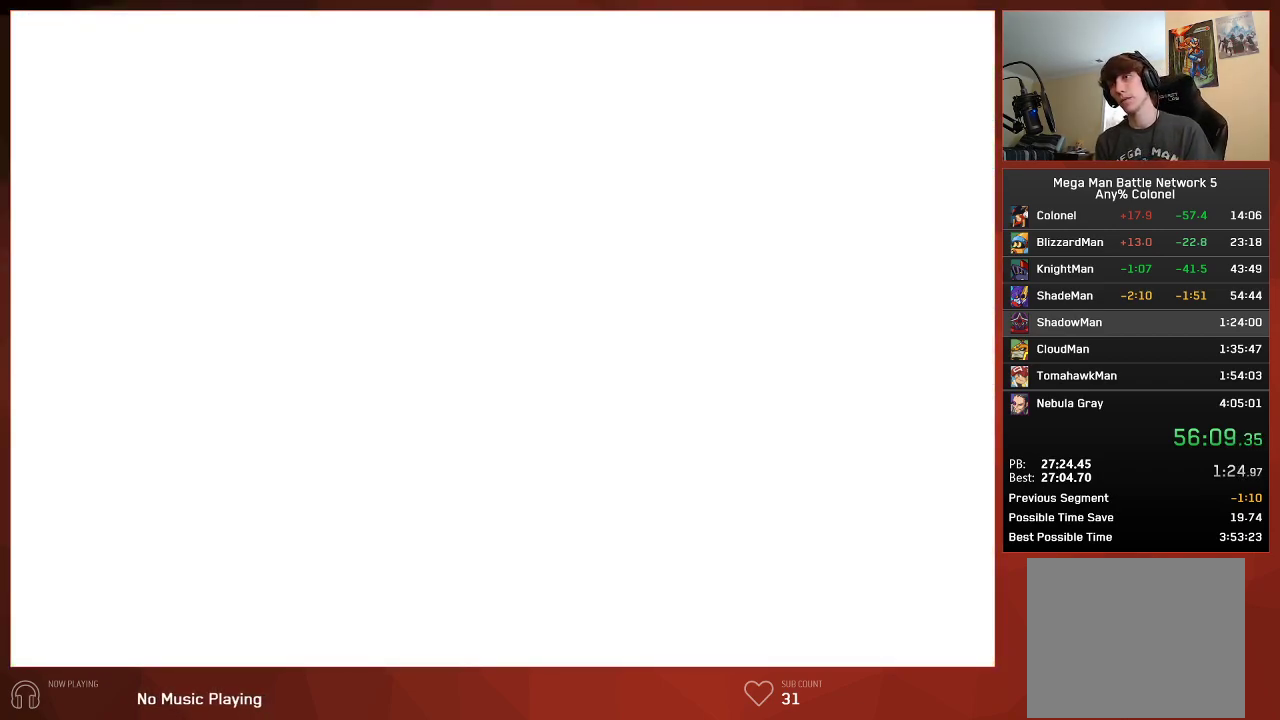
{"buttons": ["CIRCLE"], "left_stick": "center", "right_stick": "center", "events": []}
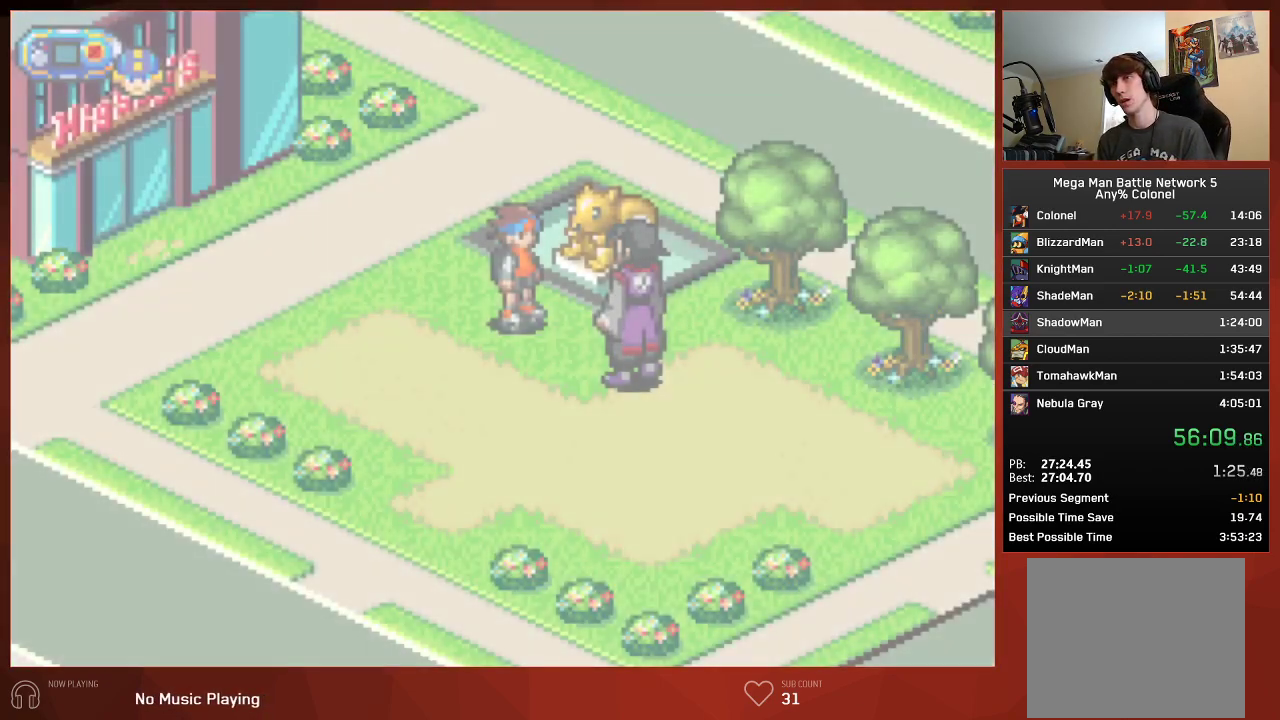
{"buttons": ["CIRCLE"], "left_stick": "center", "right_stick": "center", "events": []}
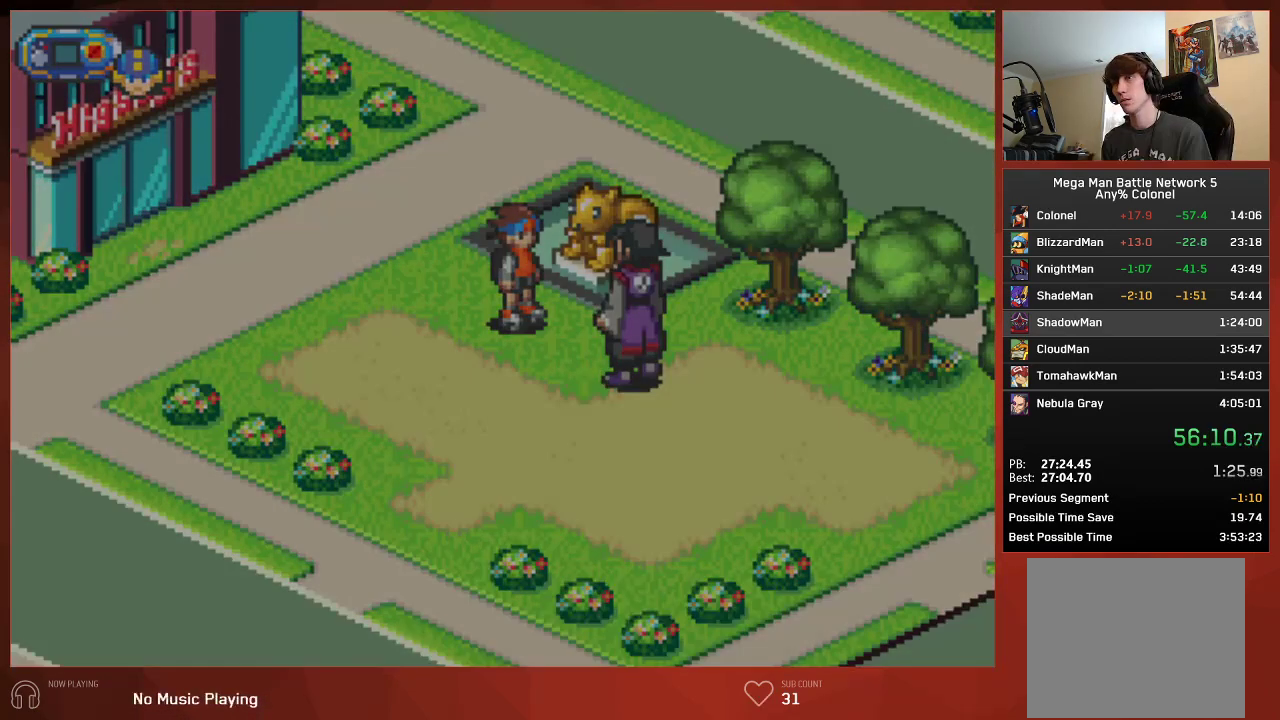
{"buttons": ["CIRCLE"], "left_stick": "center", "right_stick": "center", "events": []}
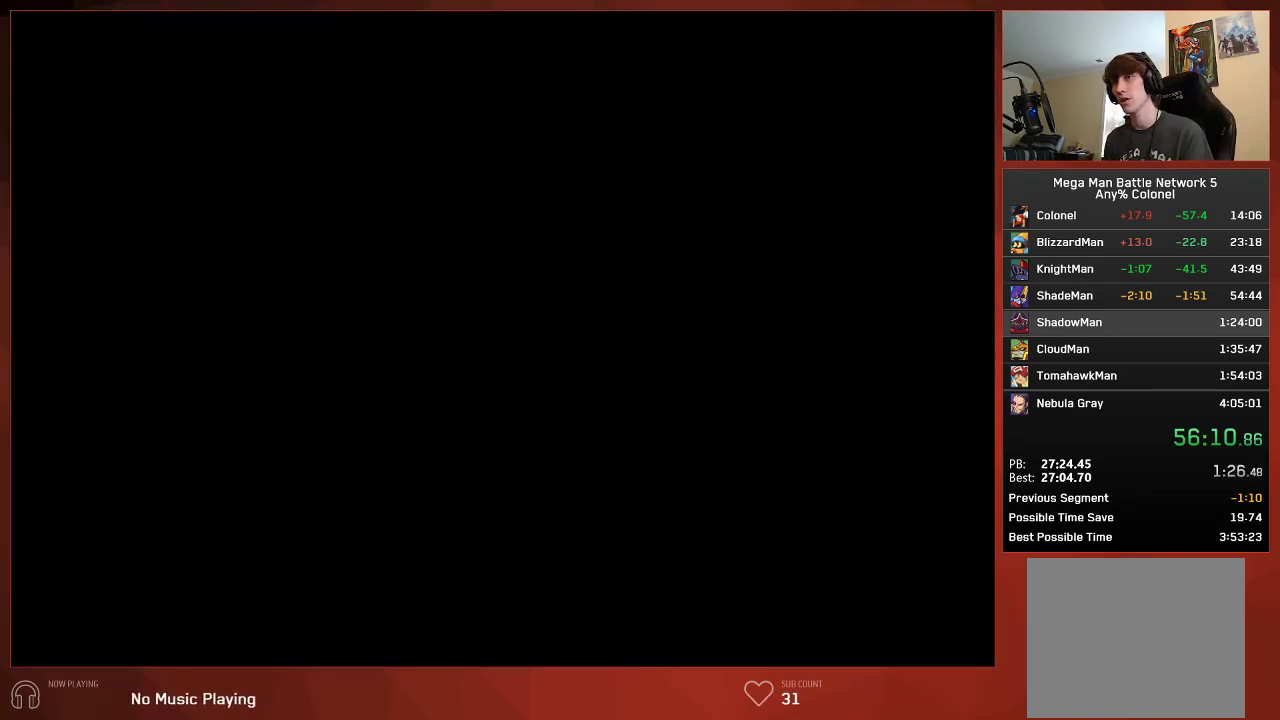
{"buttons": ["CIRCLE"], "left_stick": "center", "right_stick": "center", "events": []}
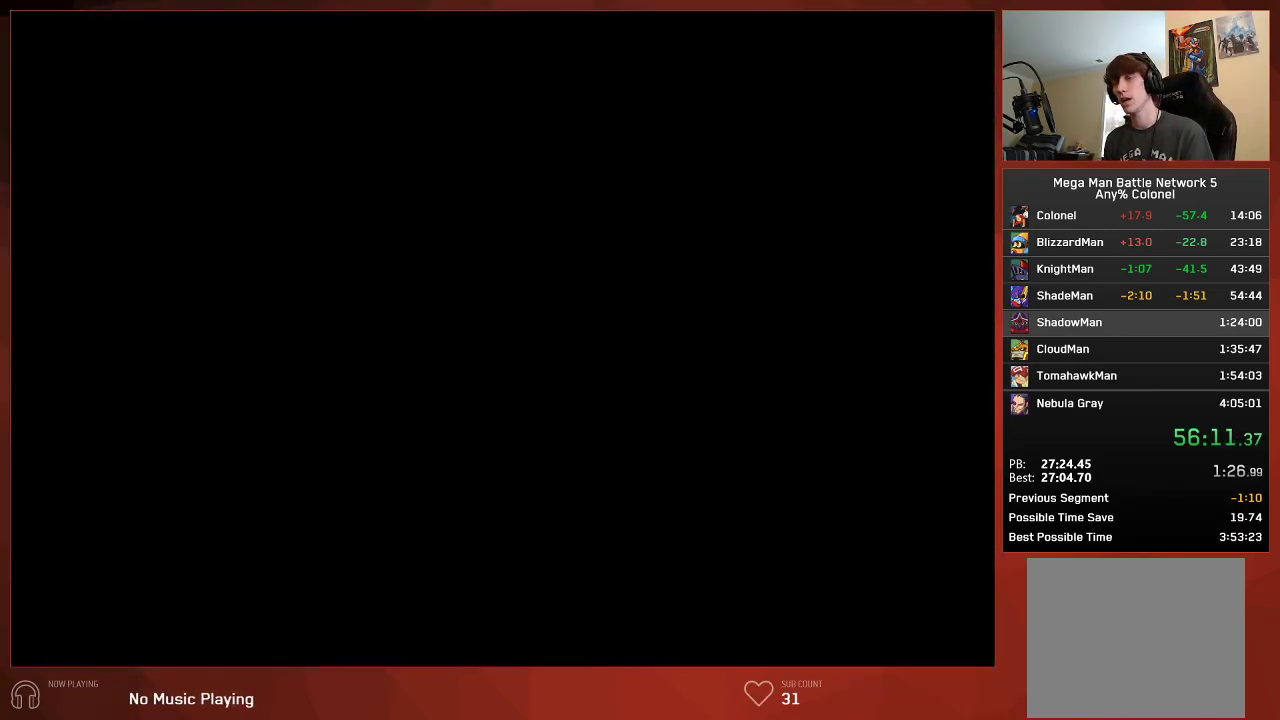
{"buttons": ["CIRCLE"], "left_stick": "center", "right_stick": "center", "events": []}
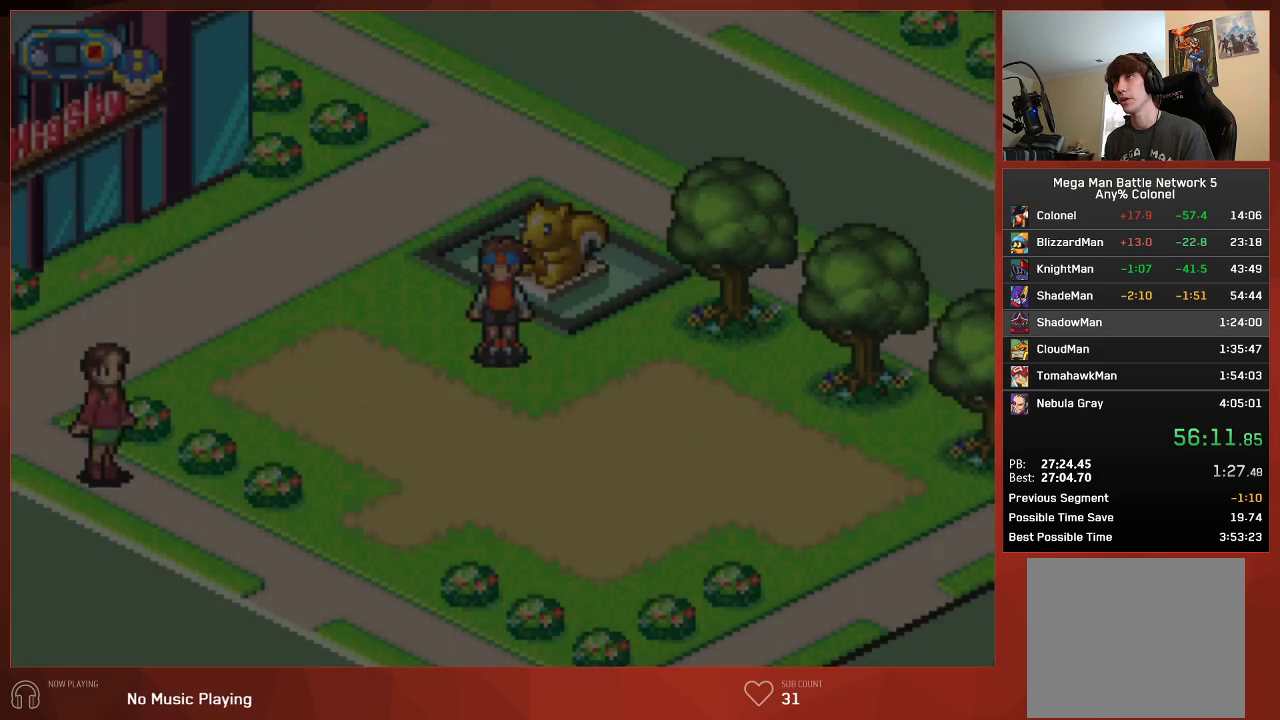
{"buttons": ["CIRCLE", "DPAD_LEFT"], "left_stick": "center", "right_stick": "center", "events": [[250, "DPAD_LEFT", "down"]]}
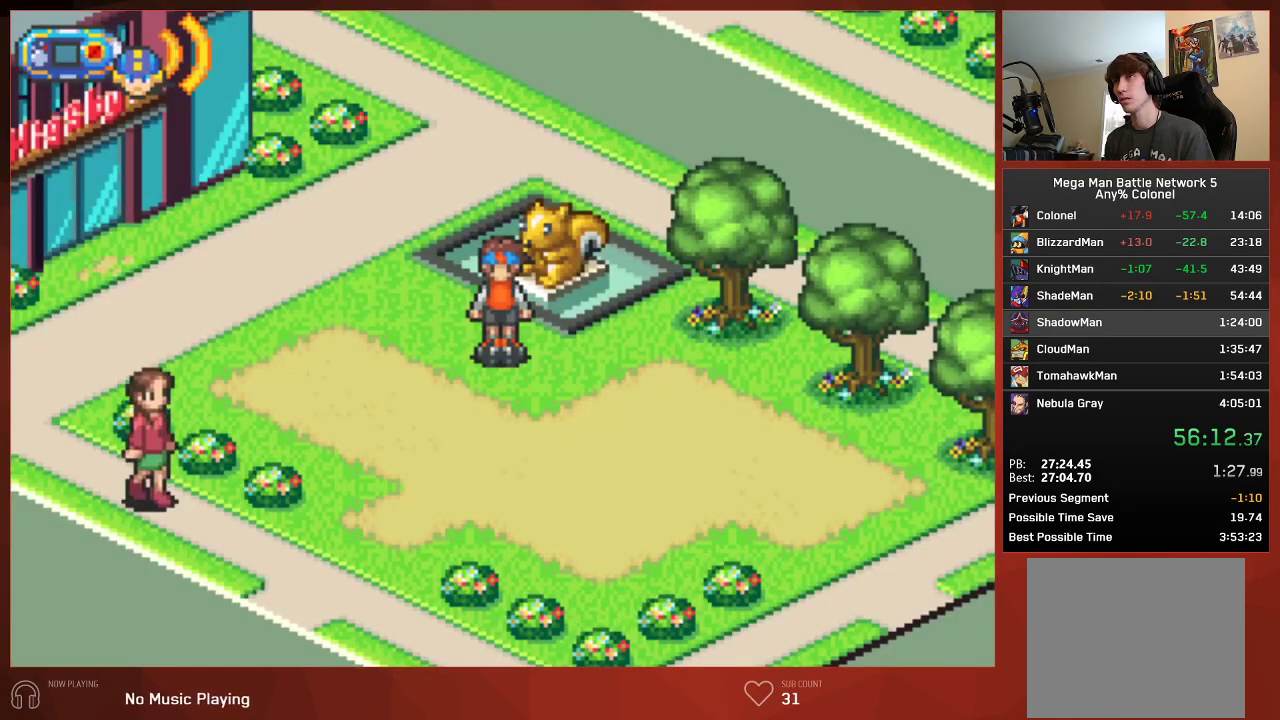
{"buttons": ["CROSS", "CIRCLE", "DPAD_LEFT"], "left_stick": "center", "right_stick": "center"}
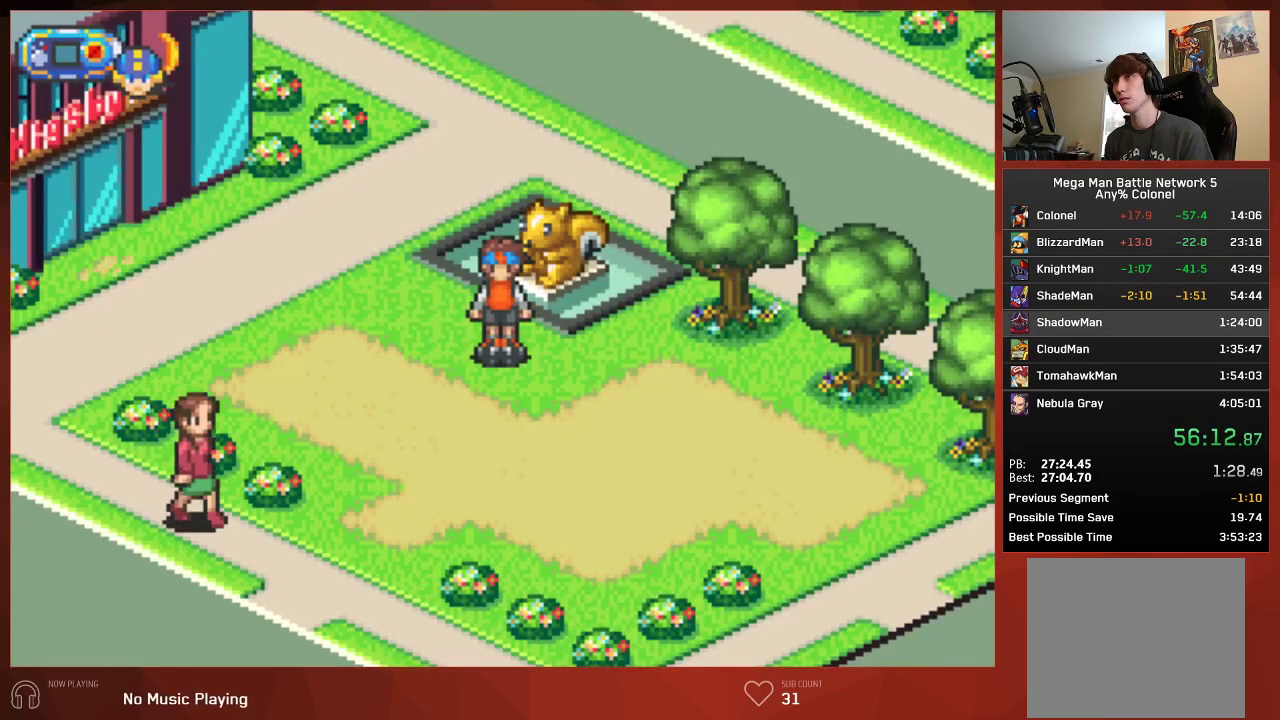
{"buttons": ["CROSS", "CIRCLE", "DPAD_LEFT"], "left_stick": "center", "right_stick": "center", "events": []}
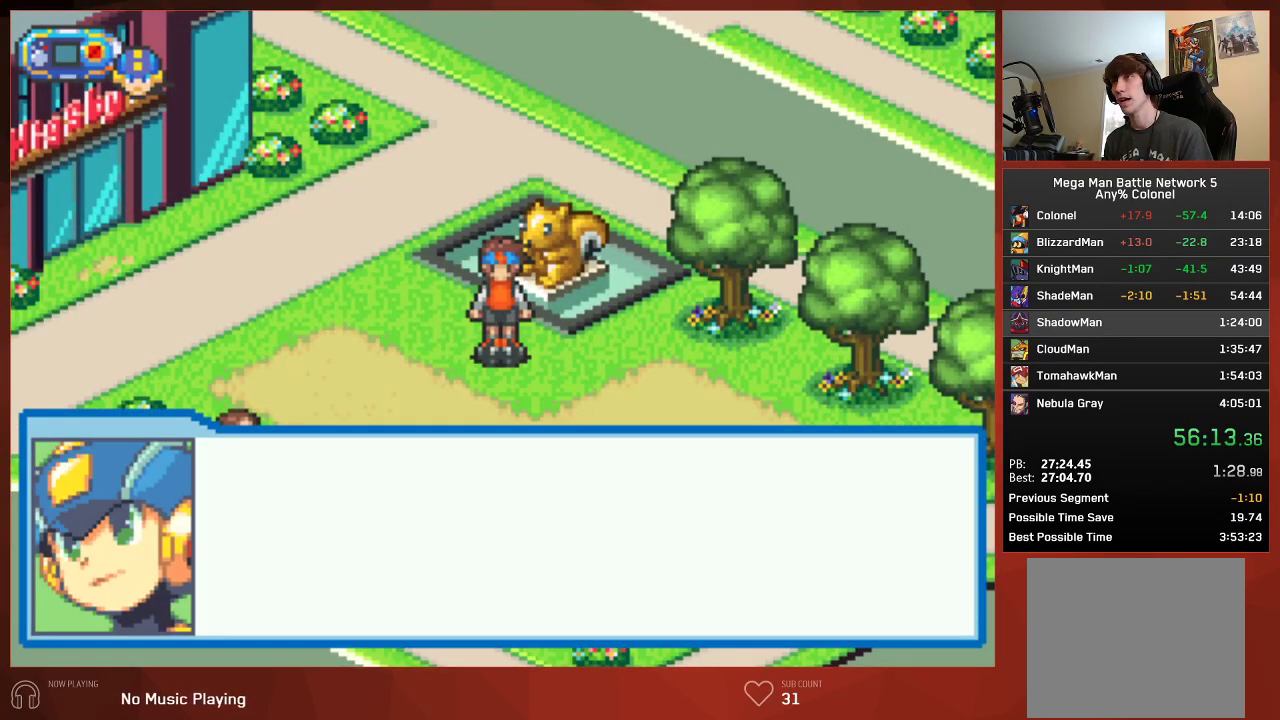
{"buttons": ["CROSS", "CIRCLE", "DPAD_LEFT"], "left_stick": "center", "right_stick": "center", "events": []}
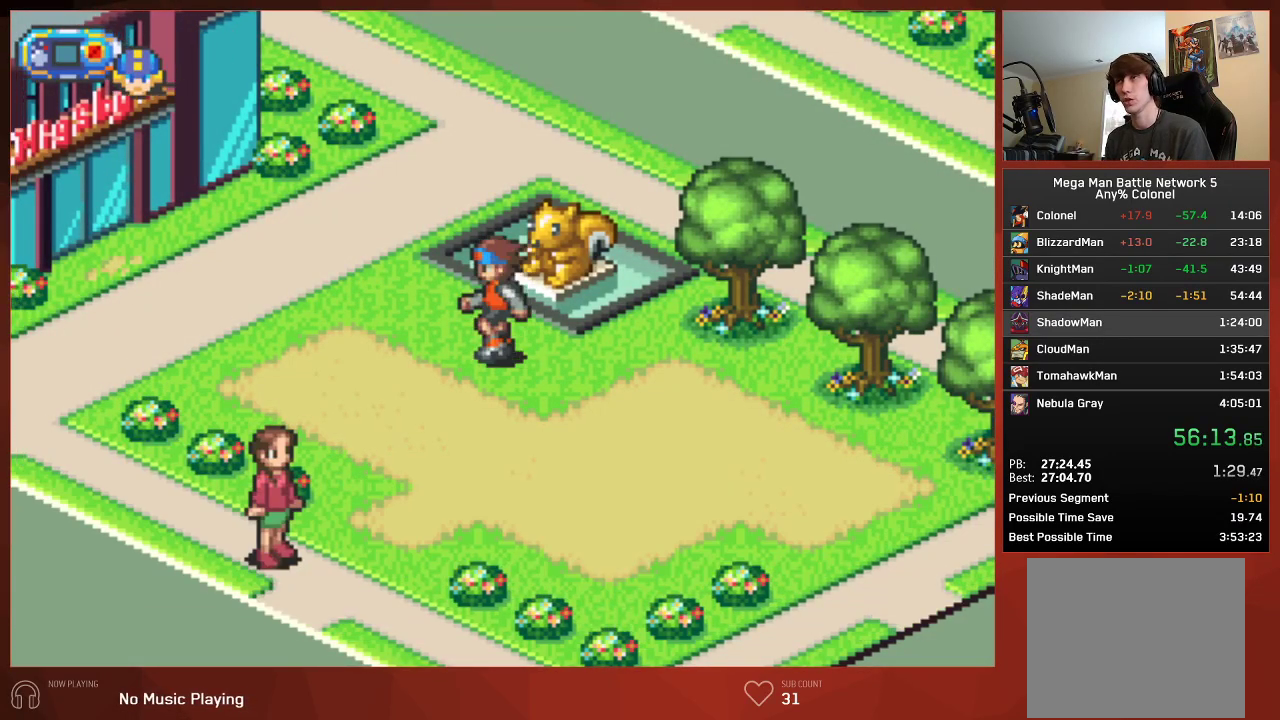
{"buttons": ["CIRCLE", "DPAD_UP", "DPAD_LEFT"], "left_stick": "center", "right_stick": "center"}
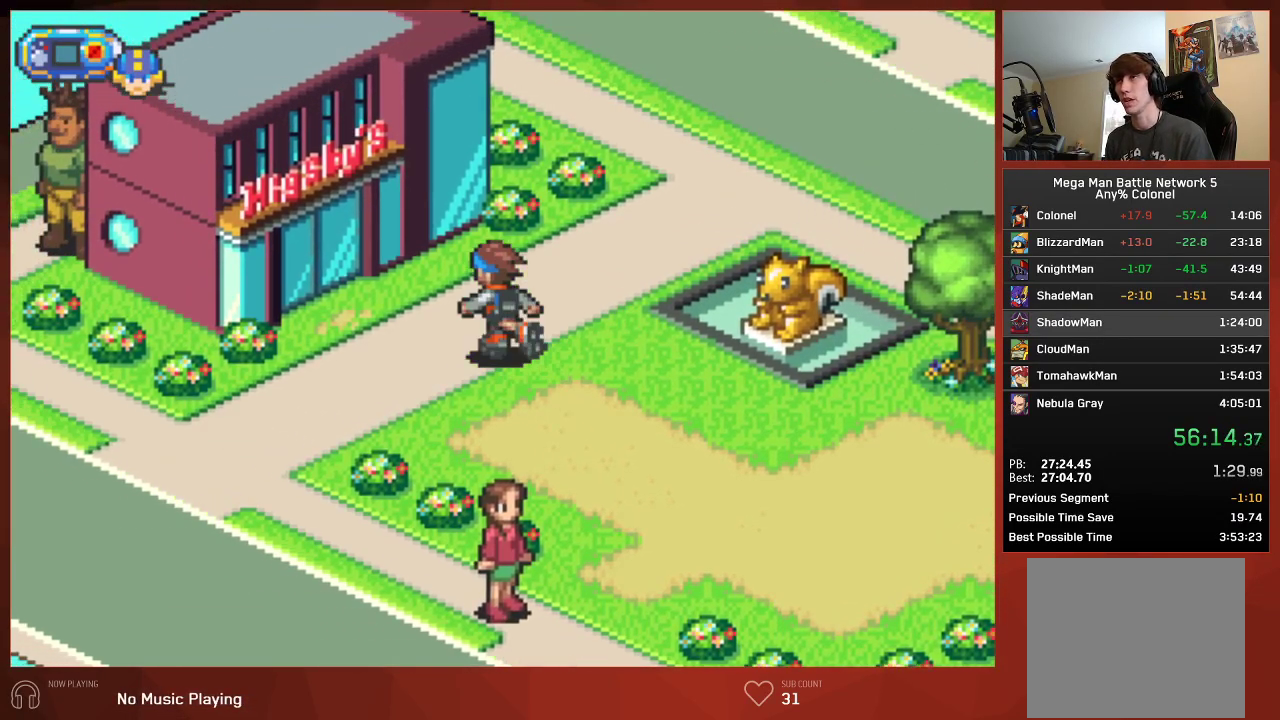
{"buttons": ["CIRCLE", "DPAD_UP", "DPAD_LEFT"], "left_stick": "center", "right_stick": "center", "events": []}
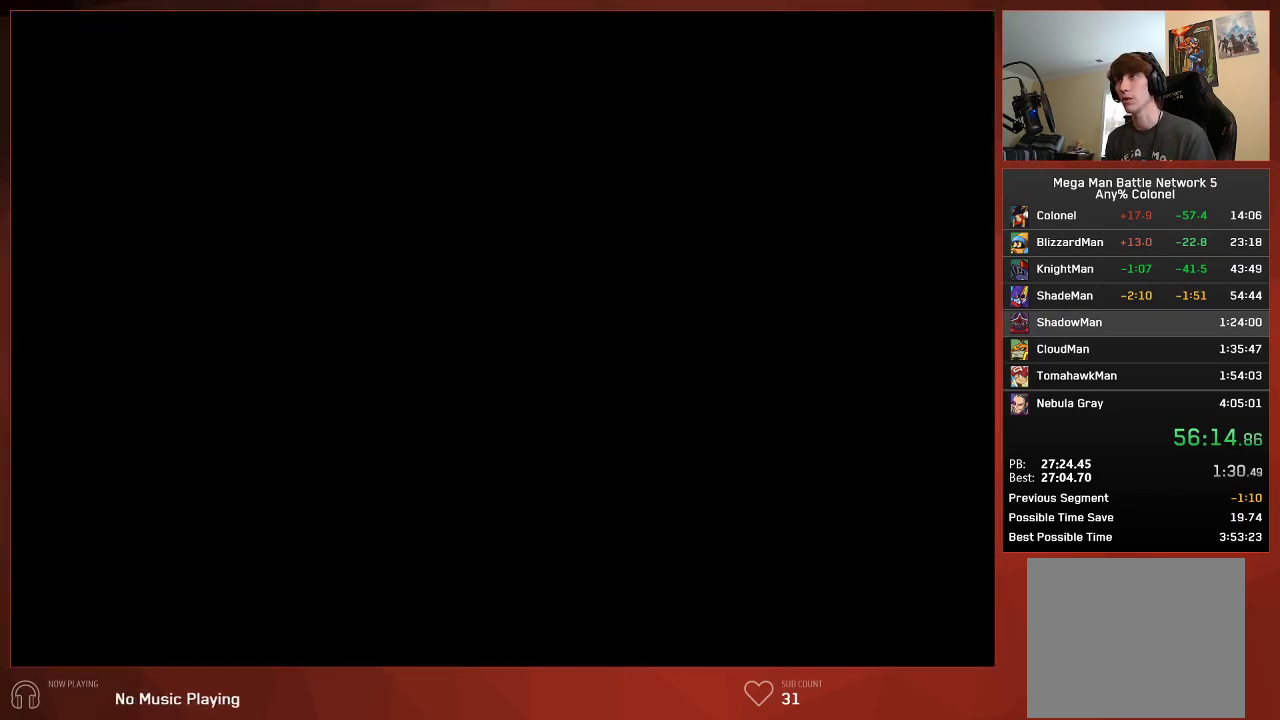
{"buttons": ["CIRCLE", "DPAD_UP", "DPAD_LEFT"], "left_stick": "center", "right_stick": "center", "events": []}
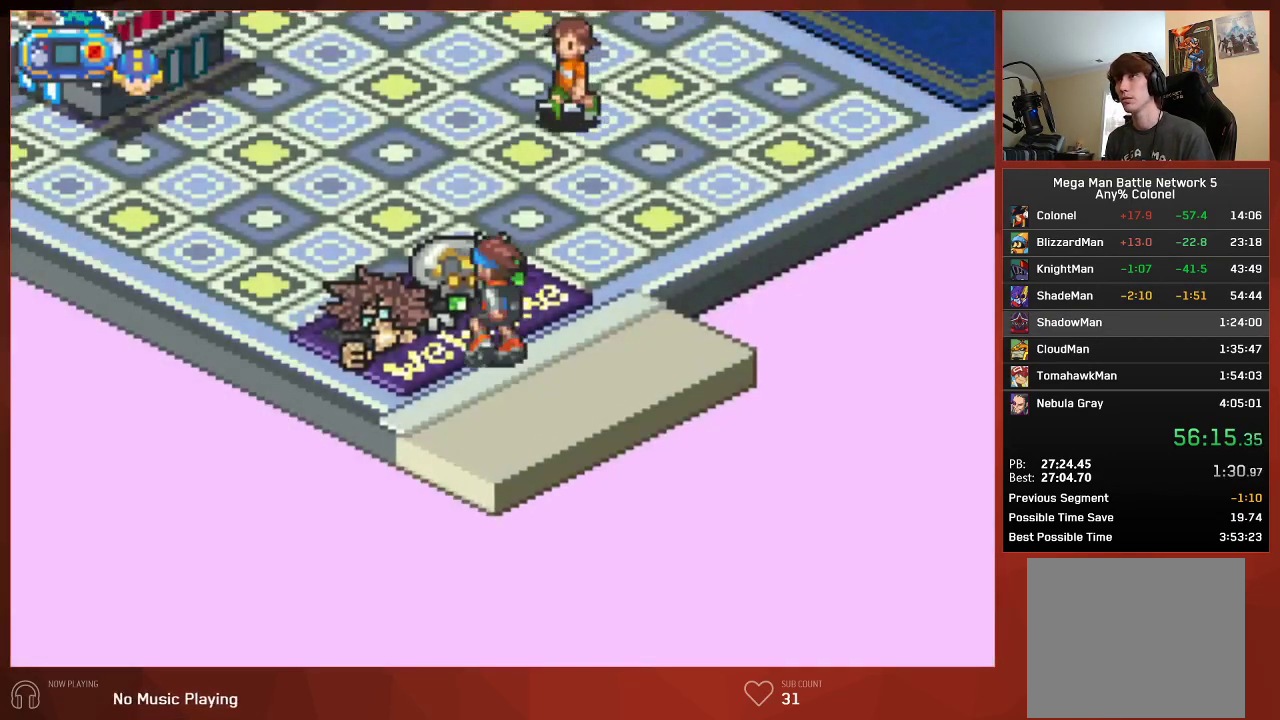
{"buttons": ["CIRCLE", "DPAD_UP"], "left_stick": "center", "right_stick": "center", "events": [[183, "DPAD_LEFT", "up"]]}
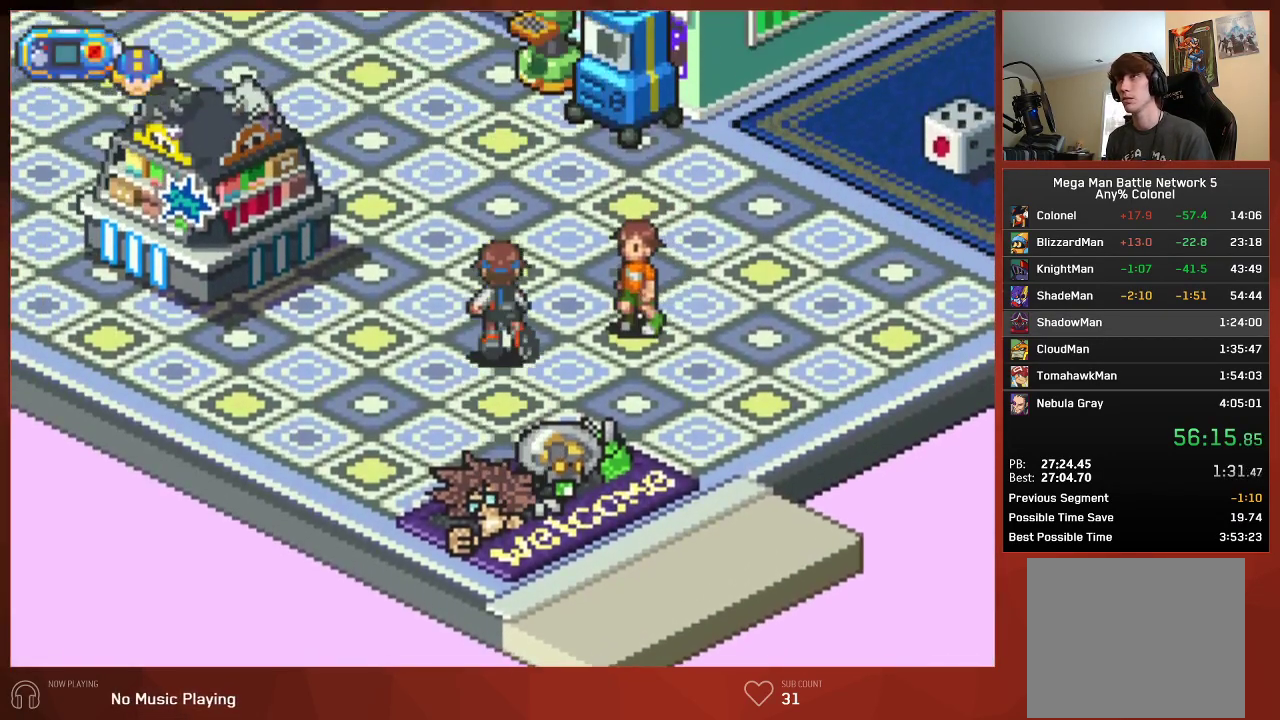
{"buttons": ["CIRCLE", "DPAD_UP", "DPAD_RIGHT"], "left_stick": "center", "right_stick": "center", "events": [[500, "DPAD_RIGHT", "down"]]}
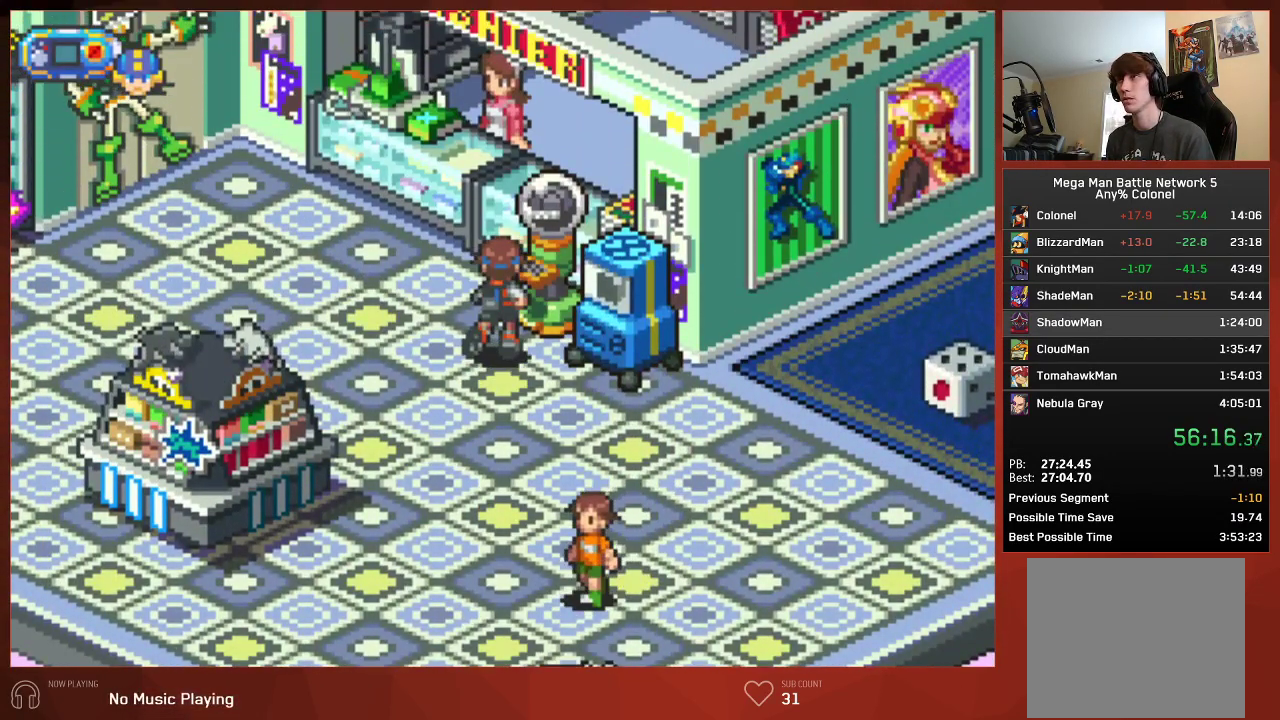
{"buttons": ["CIRCLE"], "left_stick": "center", "right_stick": "center", "events": [[100, "DPAD_RIGHT", "up"], [133, "DPAD_UP", "up"]]}
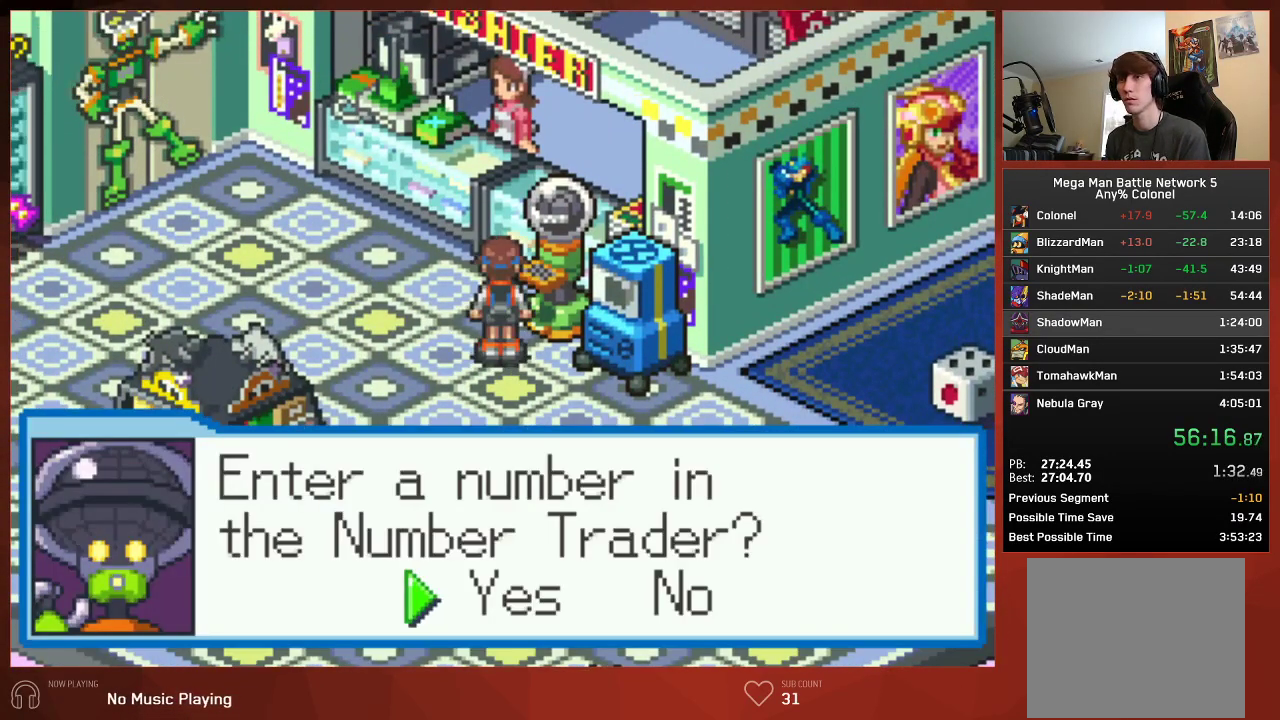
{"buttons": ["CIRCLE"], "left_stick": "center", "right_stick": "center", "events": []}
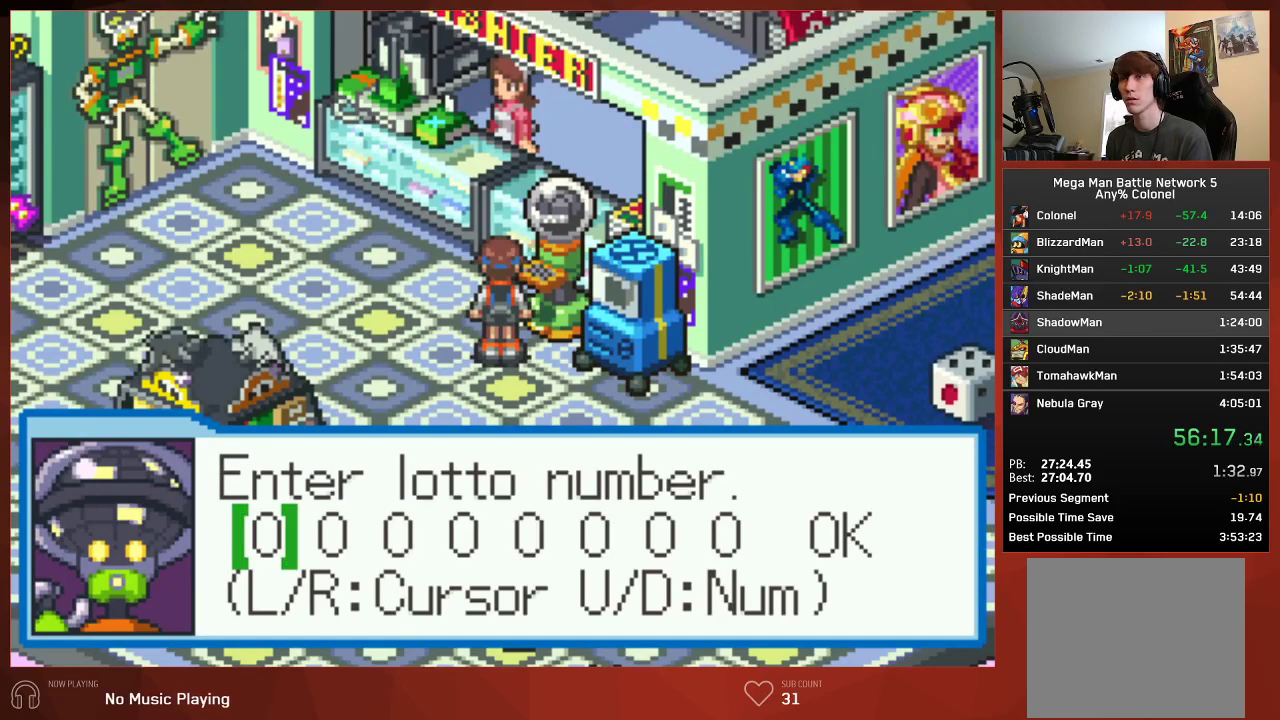
{"buttons": ["CIRCLE"], "left_stick": "center", "right_stick": "center", "events": [[233, "DPAD_UP", "down"], [300, "DPAD_UP", "up"], [383, "DPAD_UP", "down"], [450, "DPAD_UP", "up"]]}
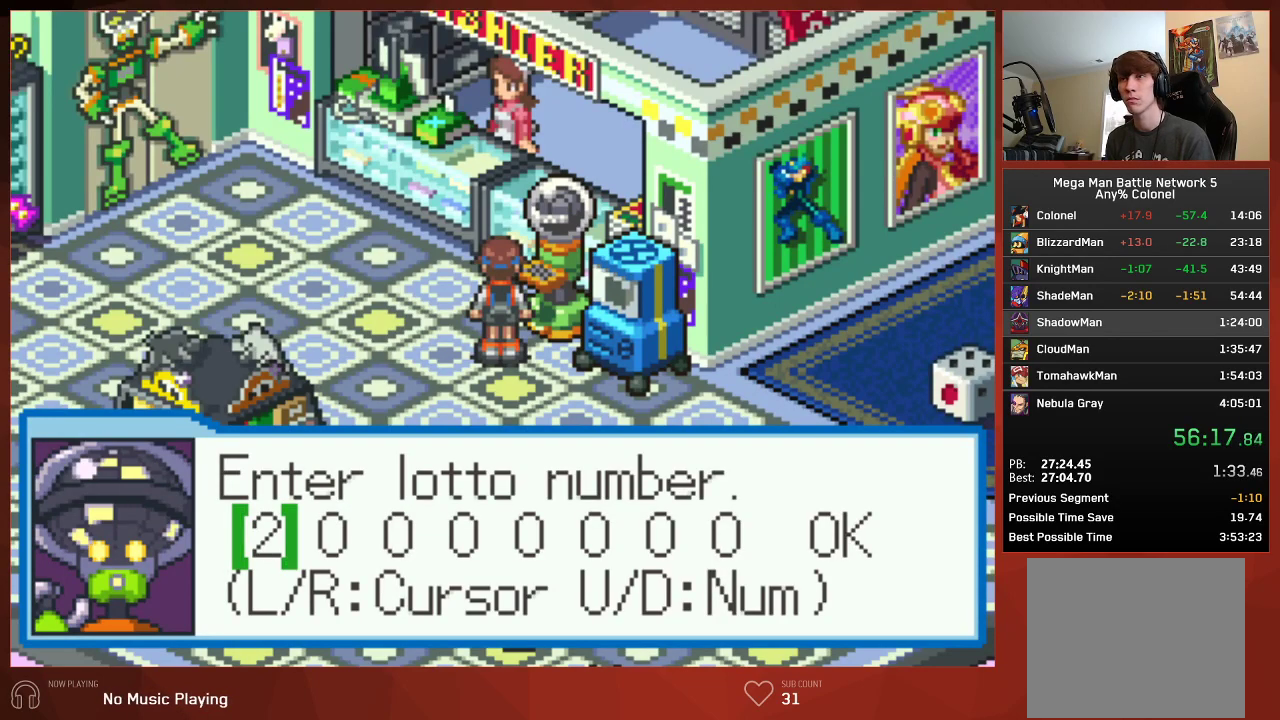
{"buttons": ["CIRCLE"], "left_stick": "center", "right_stick": "center", "events": [[83, "DPAD_UP", "down"], [183, "DPAD_UP", "up"], [350, "DPAD_RIGHT", "down"], [450, "DPAD_RIGHT", "up"]]}
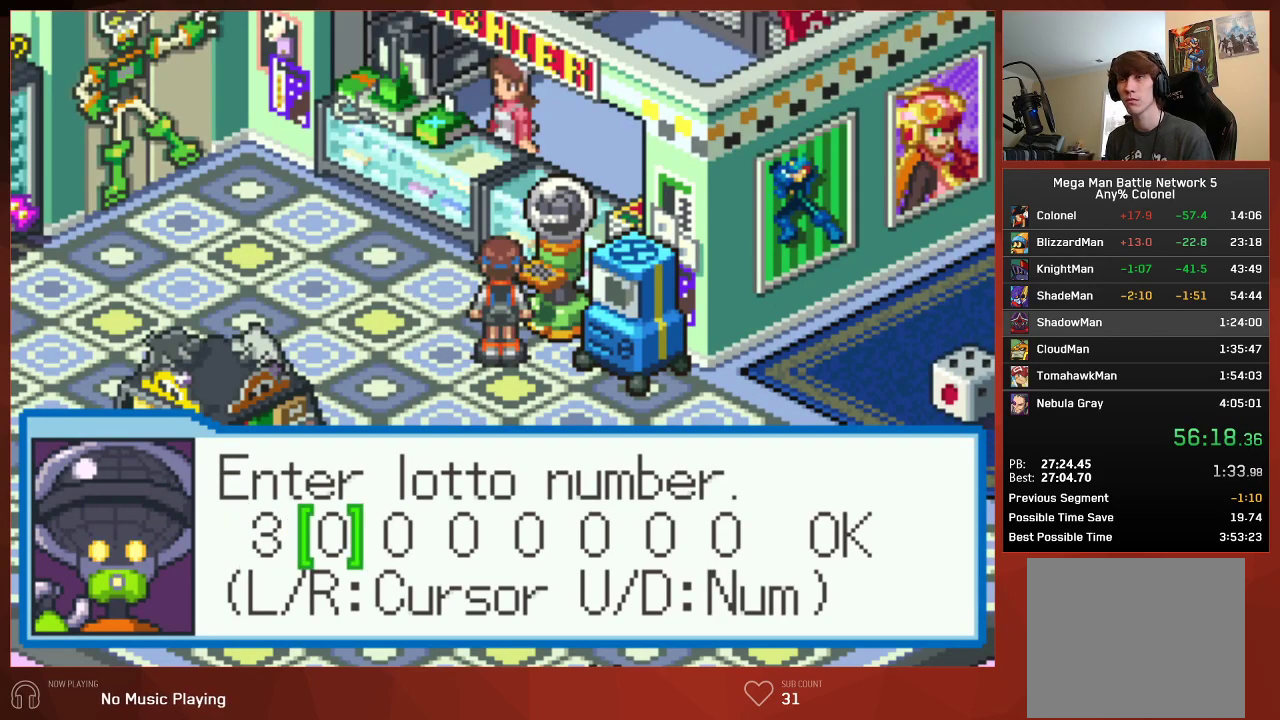
{"buttons": ["CIRCLE", "DPAD_DOWN"], "left_stick": "center", "right_stick": "center", "events": [[33, "DPAD_UP", "down"], [100, "DPAD_UP", "up"], [483, "DPAD_DOWN", "down"]]}
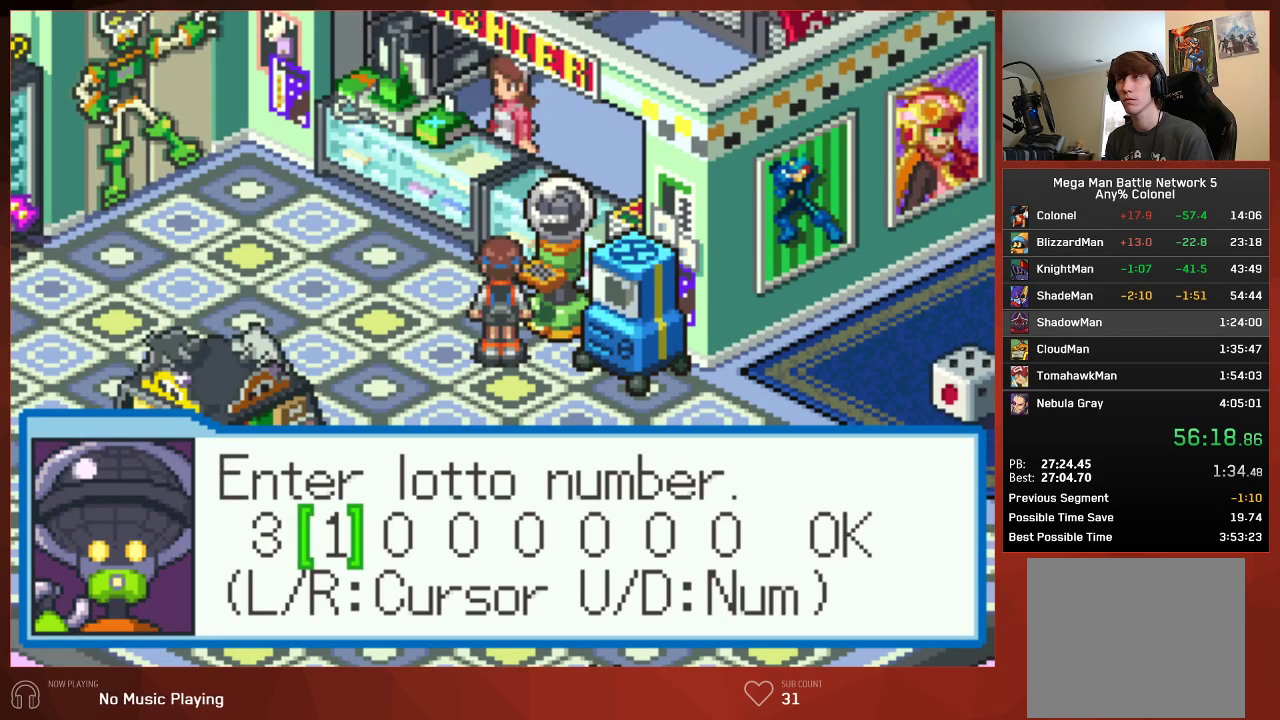
{"buttons": ["CIRCLE", "DPAD_RIGHT"], "left_stick": "center", "right_stick": "center", "events": [[50, "DPAD_DOWN", "up"], [133, "DPAD_RIGHT", "down"], [200, "DPAD_RIGHT", "up"], [317, "DPAD_UP", "down"], [383, "DPAD_UP", "up"], [483, "DPAD_RIGHT", "down"]]}
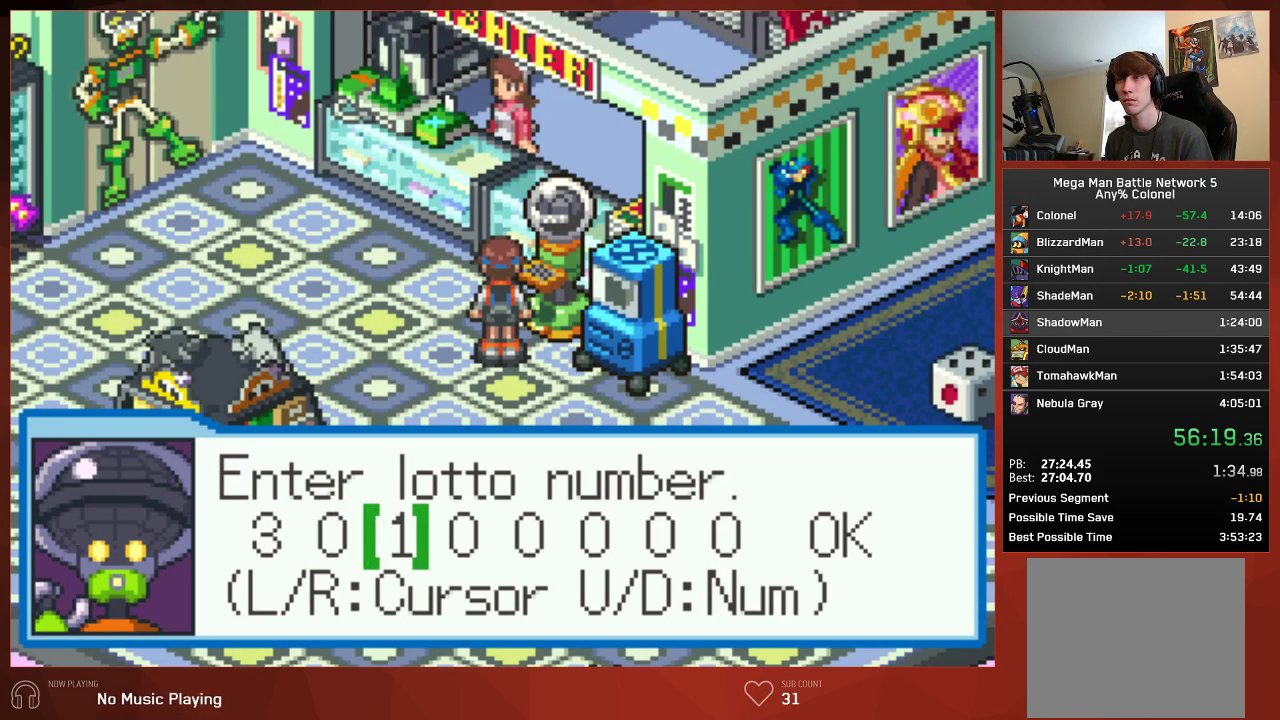
{"buttons": ["CIRCLE", "DPAD_RIGHT"], "left_stick": "center", "right_stick": "center", "events": [[50, "DPAD_RIGHT", "up"], [133, "DPAD_UP", "down"], [200, "DPAD_UP", "up"], [317, "DPAD_RIGHT", "down"], [417, "DPAD_RIGHT", "up"], [500, "DPAD_RIGHT", "down"]]}
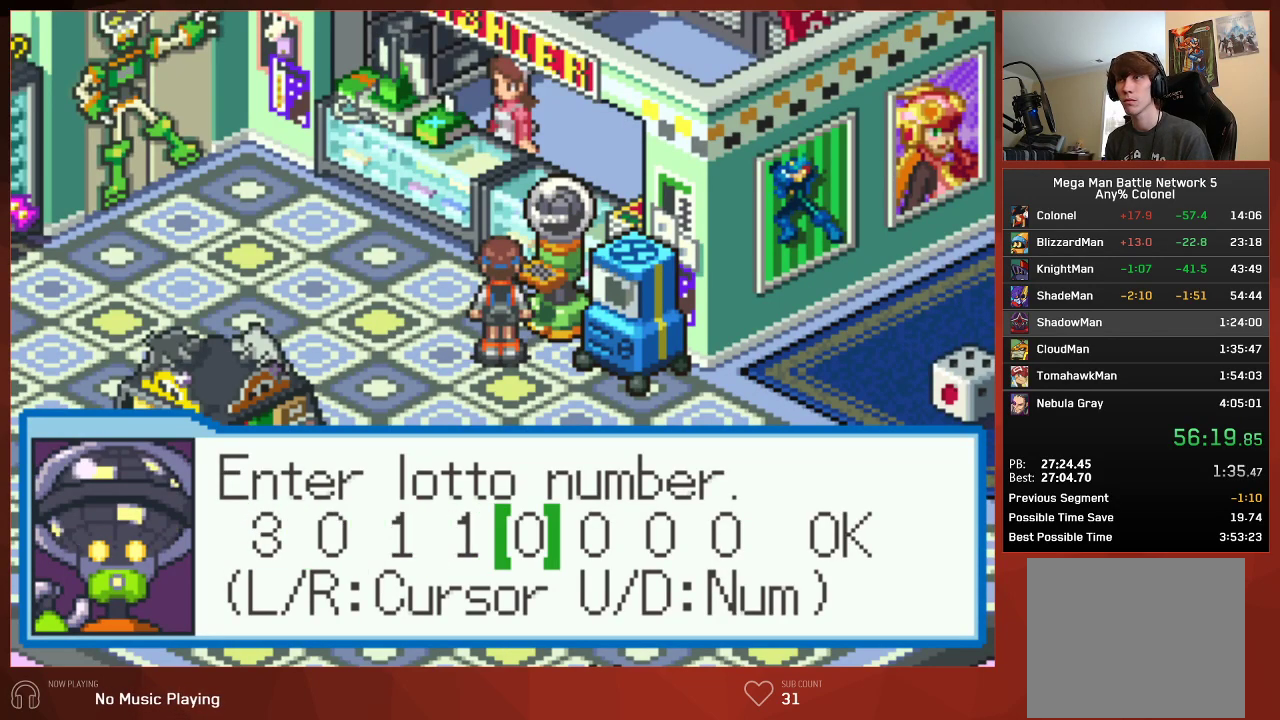
{"buttons": ["CIRCLE", "DPAD_UP"], "left_stick": "center", "right_stick": "center", "events": [[33, "DPAD_RIGHT", "up"], [450, "DPAD_UP", "down"]]}